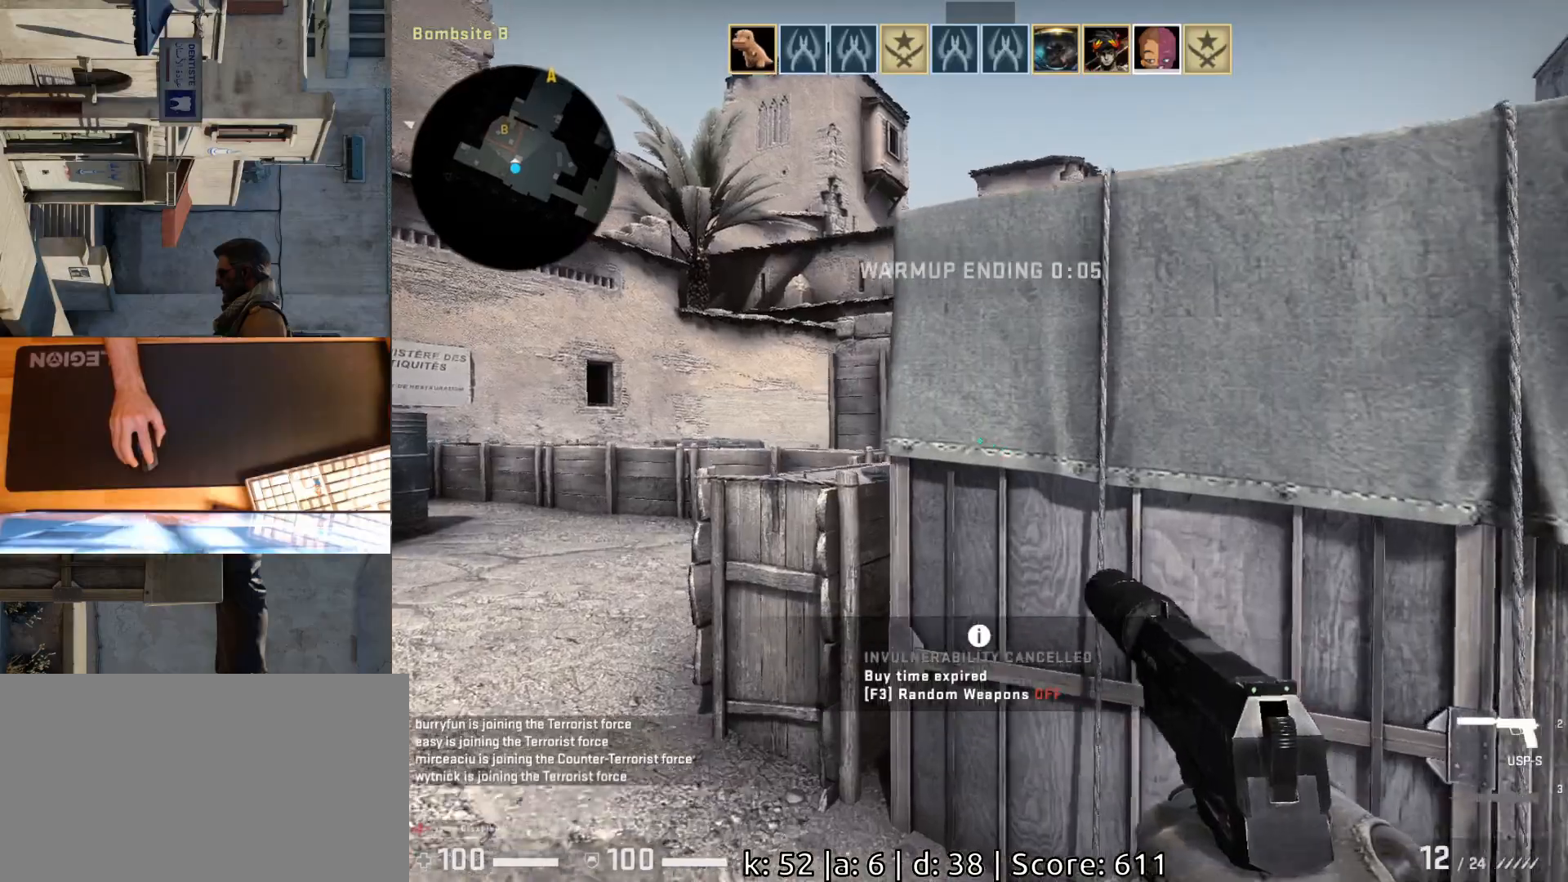
Gameplay with keyboard and mouse; each line is a JSON object with the keys and mouse buttons held at the frame after it. "events" lists presses ("down") and releases ("up") of "a", "ctrl", "d", "e", "q", "s", "shift", "space", "w", "mouse_left", "mouse_wheel", "mouse_right", "mouse_mb4" and "mouse_mb5" between this image and that frame as [ms after this image, input, new state], when the widget could be followed in between. "mouse_left", "mouse_wheel", "mouse_right", "mouse_mb4", "mouse_mb5" = the "left", "wheel", "right", "mb4", "mb5" buttons of the "mouse" list. No other keys are recorded. "wheel" means that the mouse wheel is clicked or scrolled. Mouse movement is not recorded.
{"keys": ["a"], "mouse": [], "events": [[167, "w", "up"]]}
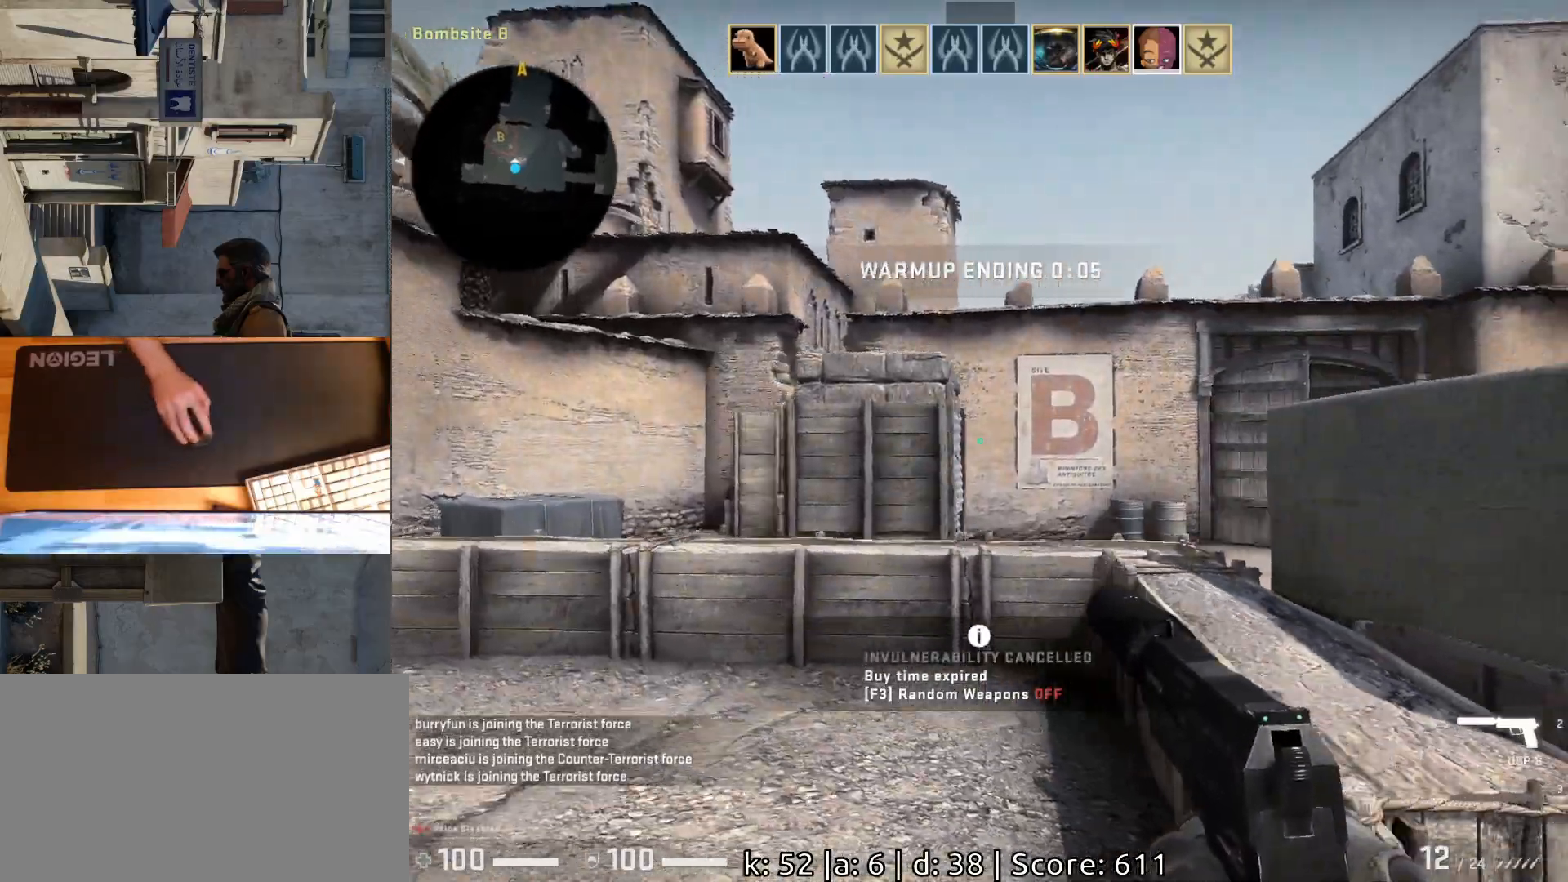
{"keys": ["a"], "mouse": [], "events": []}
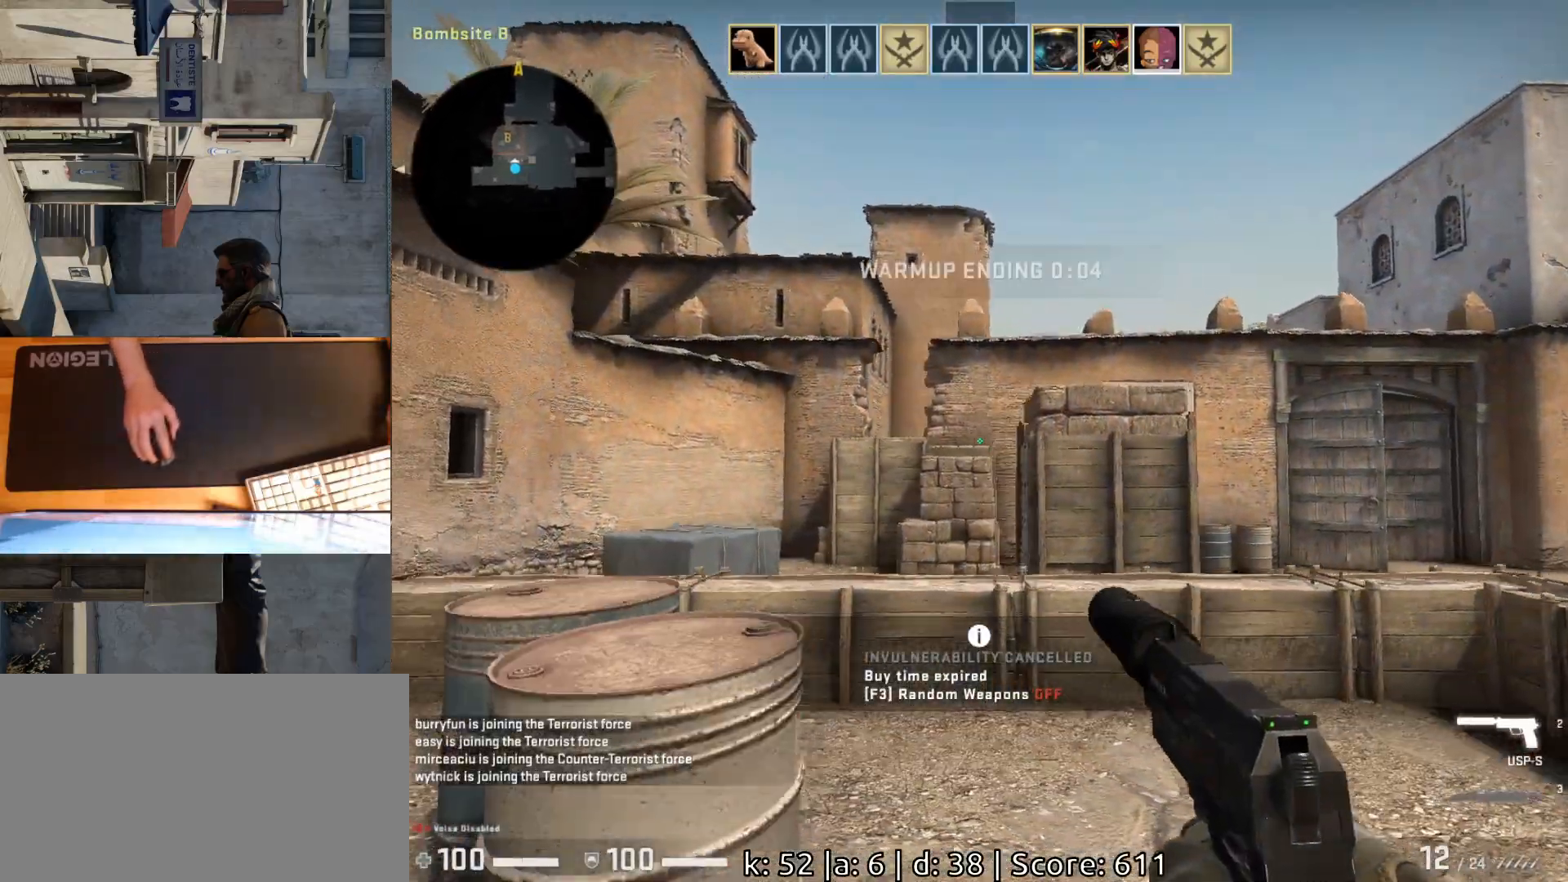
{"keys": ["a"], "mouse": [], "events": []}
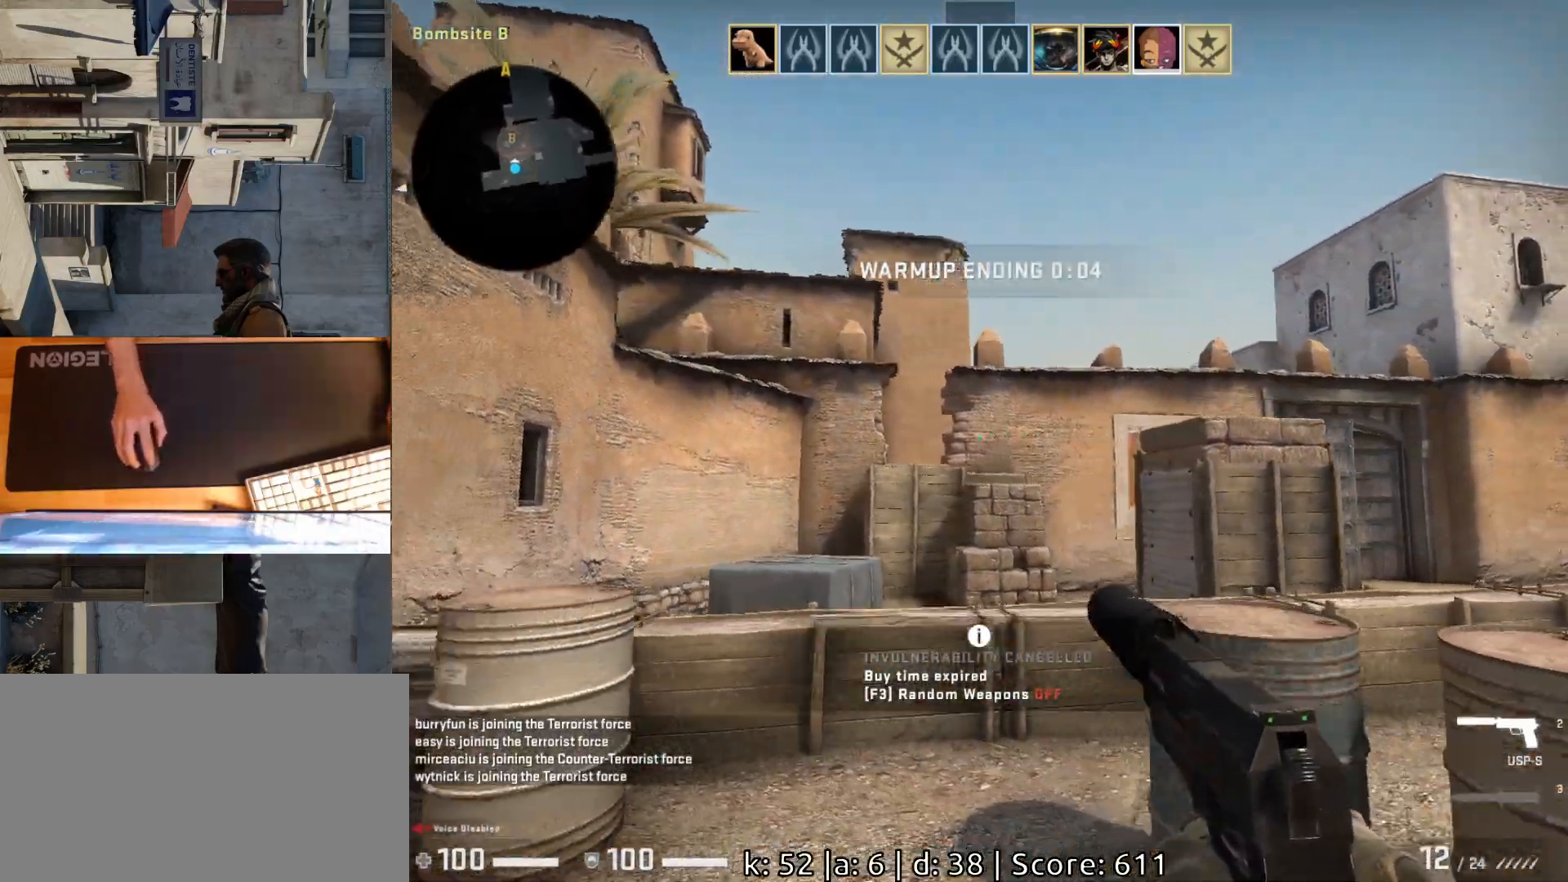
{"keys": ["a"], "mouse": [], "events": [[133, "a", "up"], [133, "d", "down"], [417, "a", "down"], [417, "d", "up"]]}
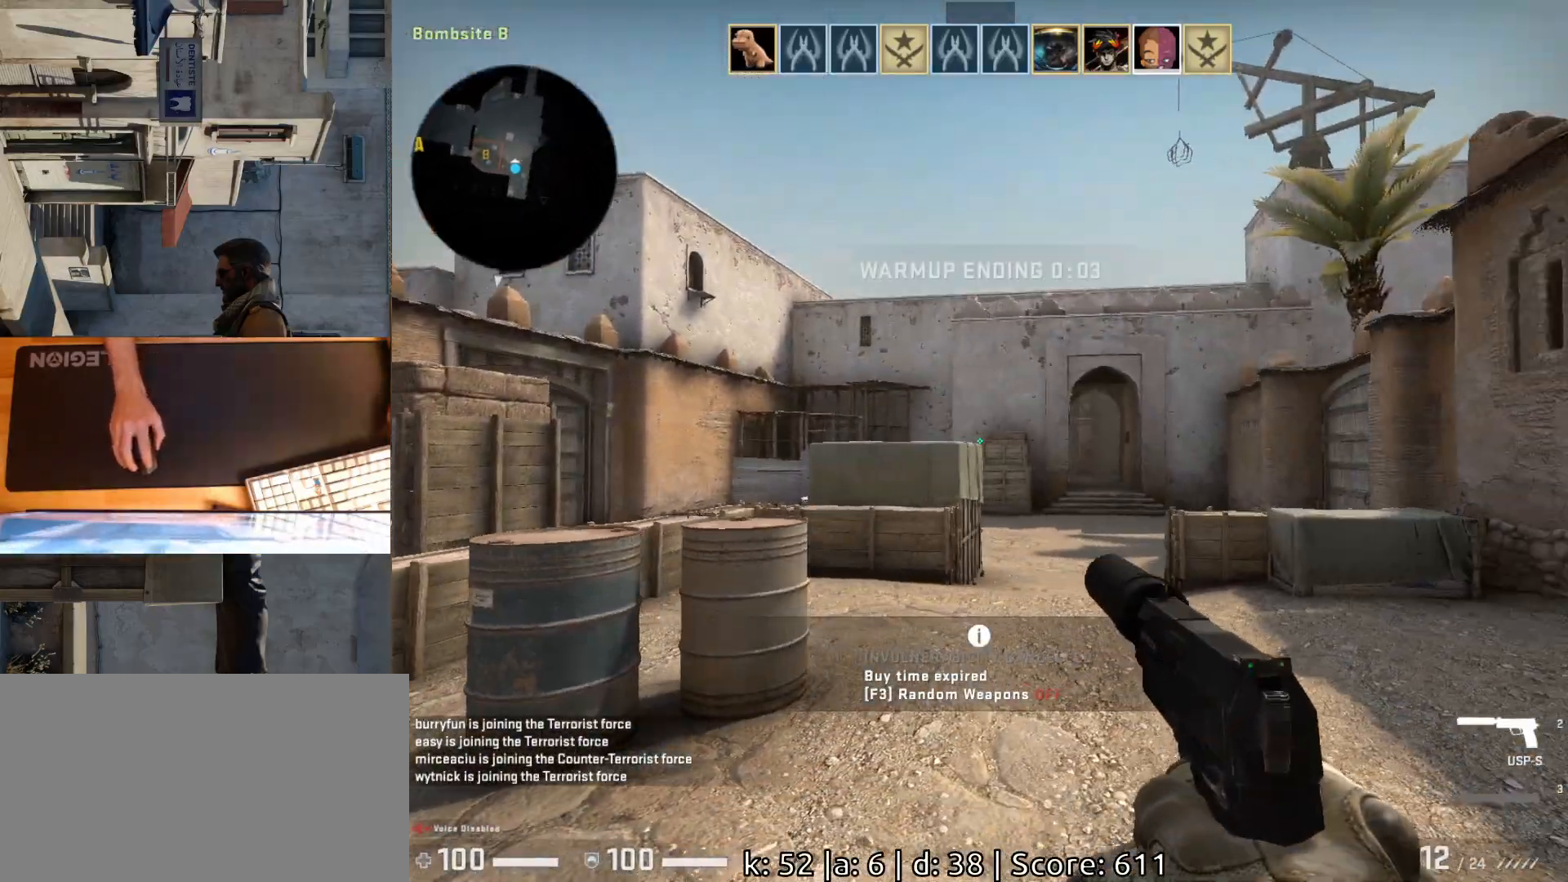
{"keys": ["space", "w"], "mouse": [], "events": [[133, "w", "down"], [183, "a", "up"], [400, "space", "down"]]}
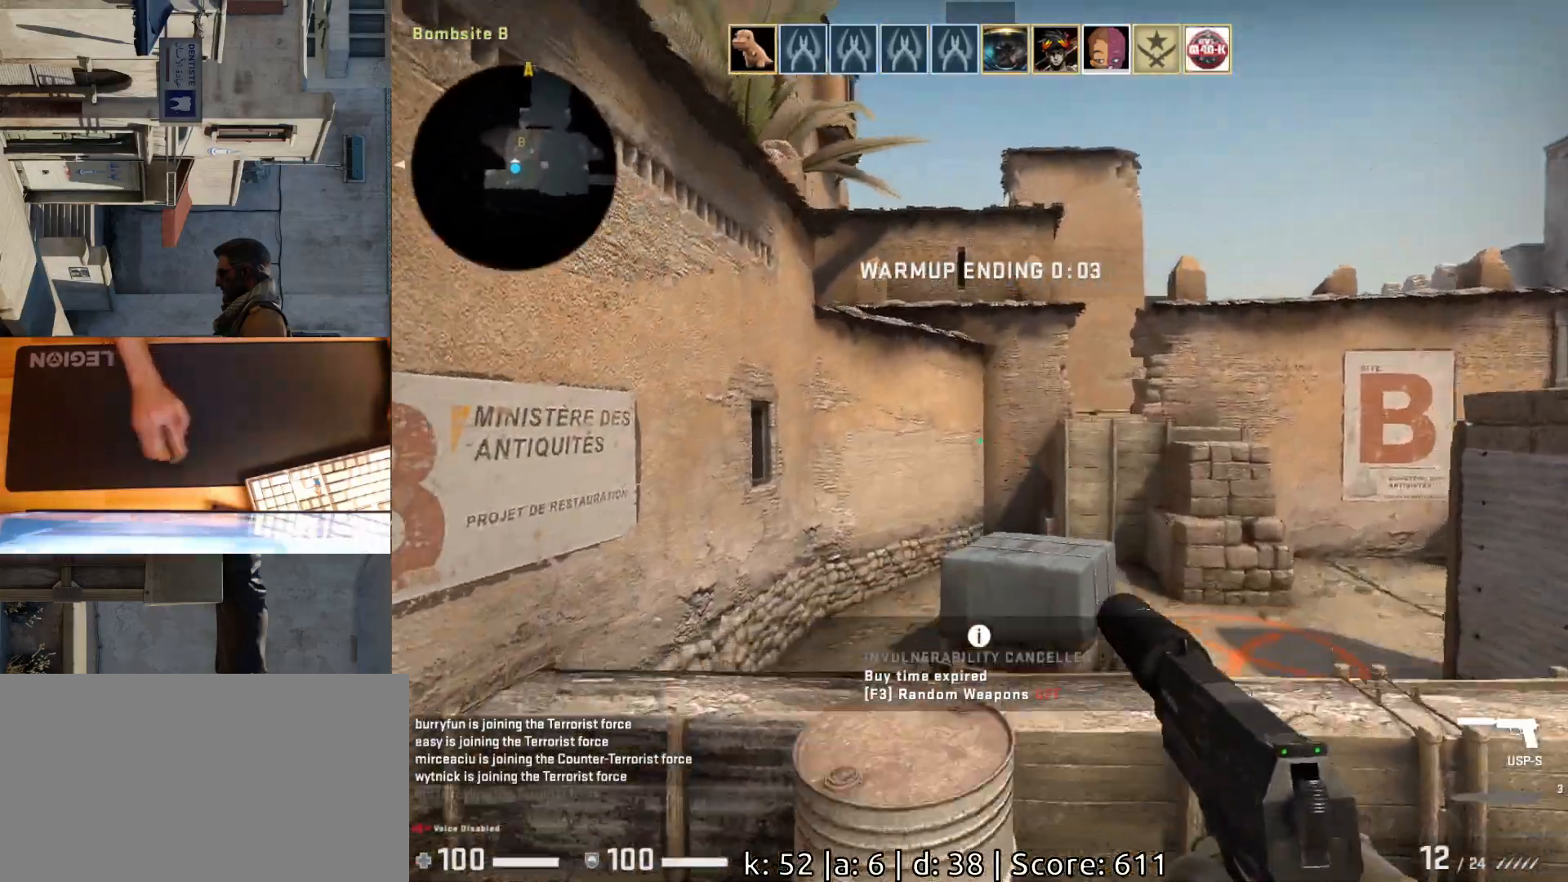
{"keys": ["w"], "mouse": [], "events": [[33, "space", "up"]]}
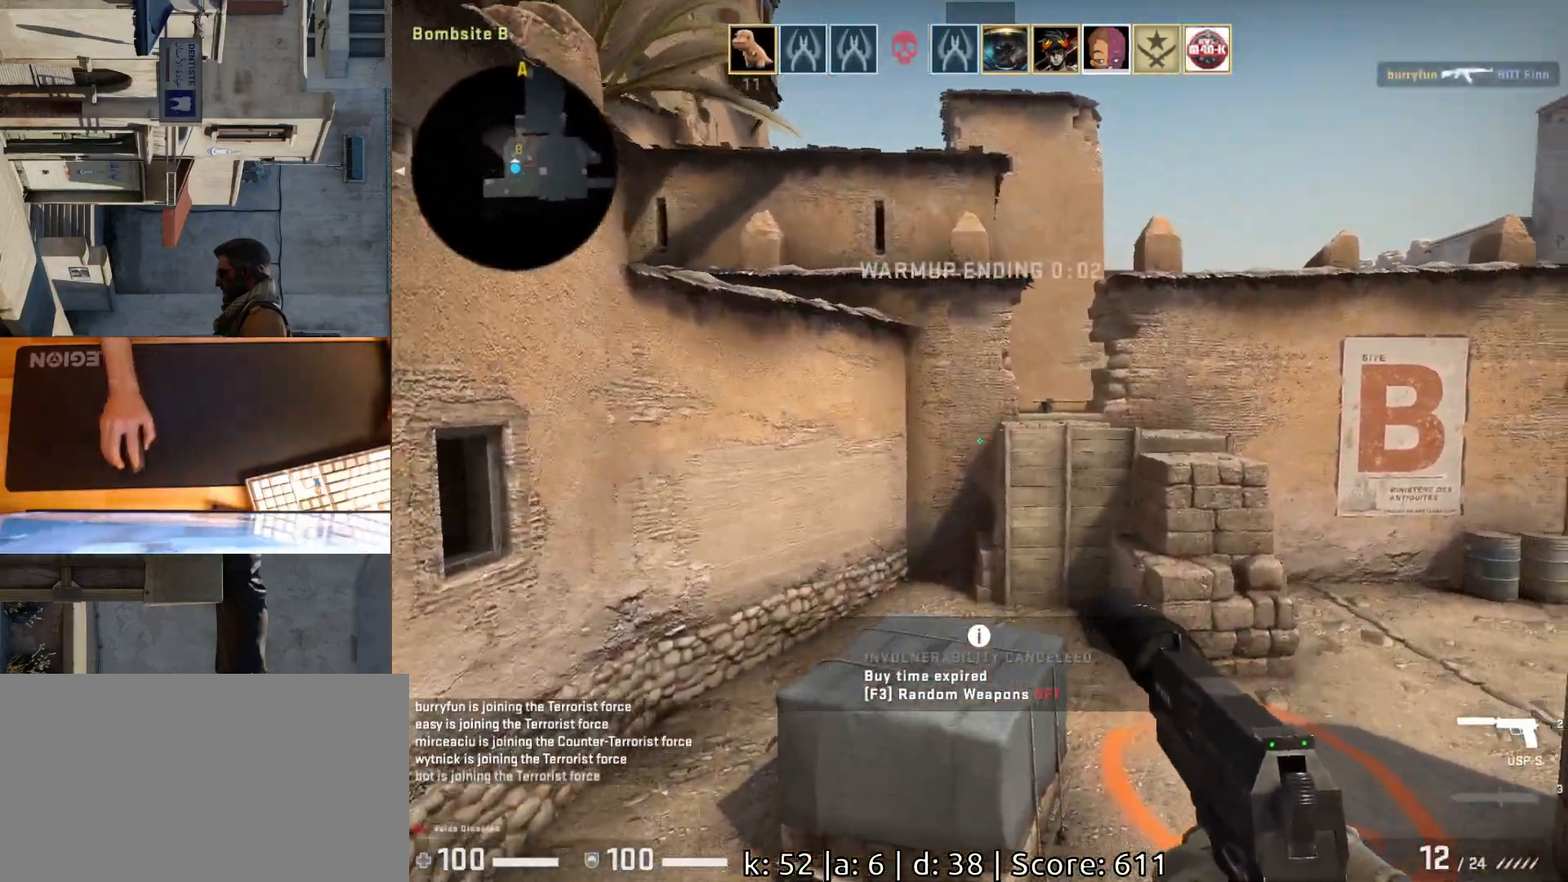
{"keys": ["a", "w"], "mouse": [], "events": [[33, "space", "down"], [150, "space", "up"], [350, "a", "down"]]}
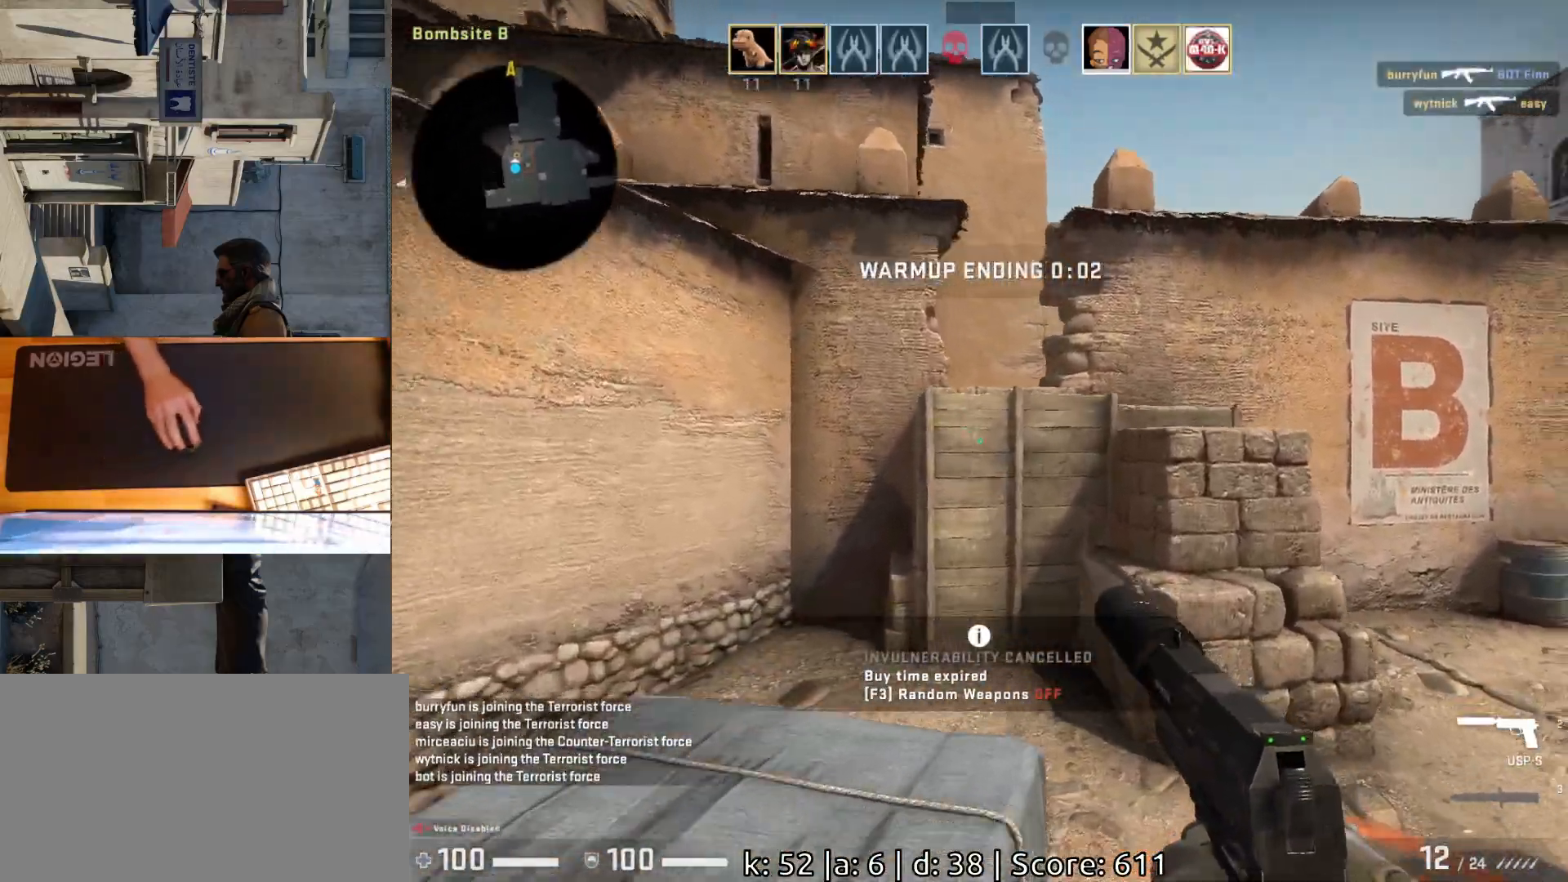
{"keys": ["w"], "mouse": [], "events": [[83, "a", "up"], [150, "d", "down"], [383, "d", "up"]]}
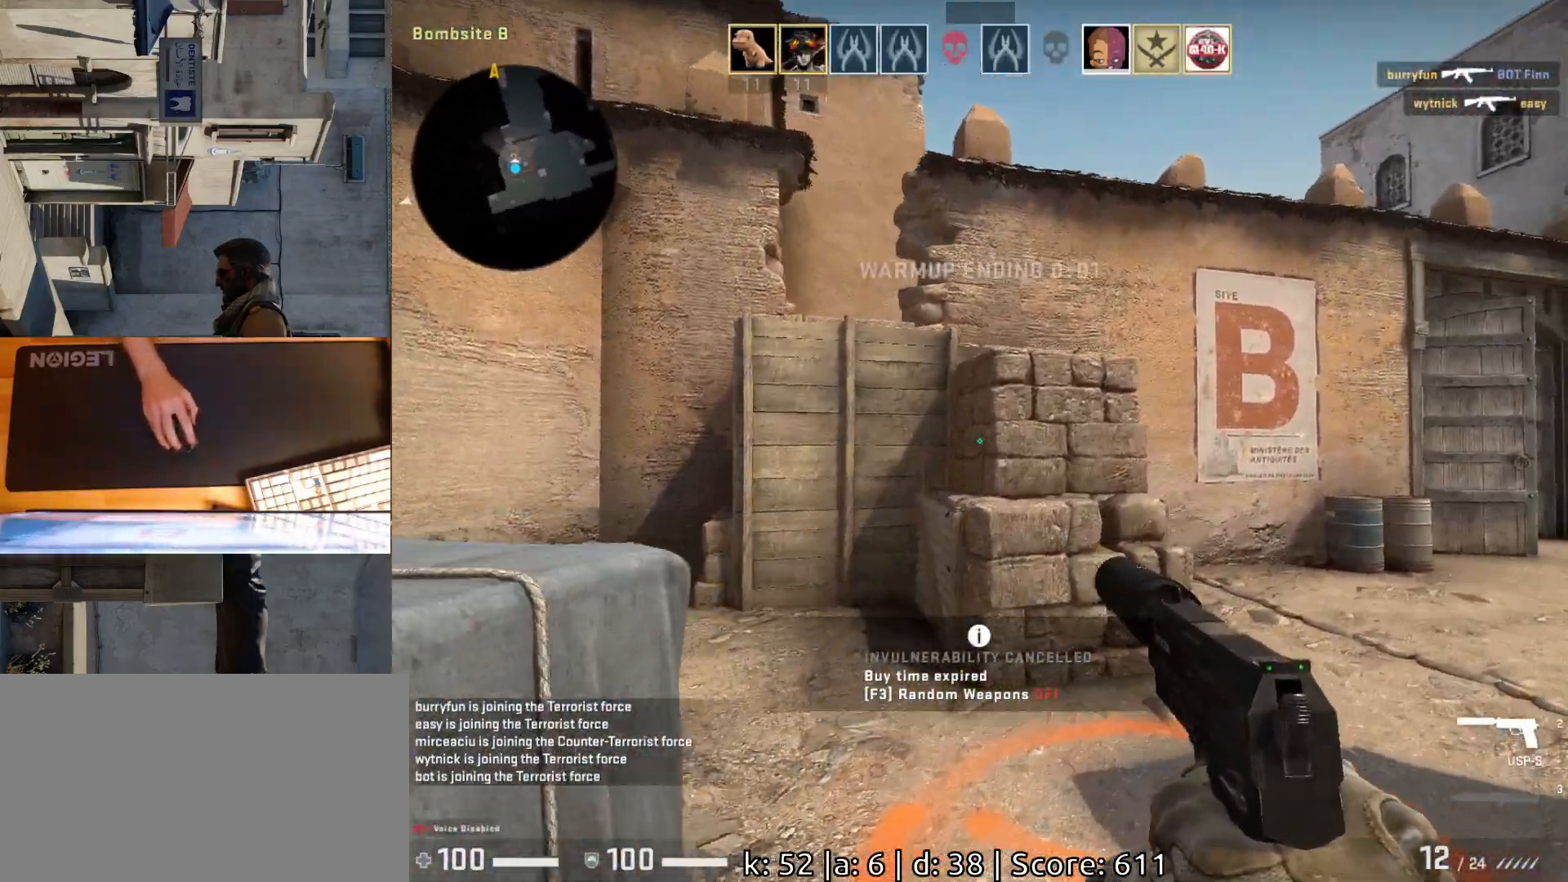
{"keys": ["a", "w"], "mouse": [], "events": [[267, "a", "down"]]}
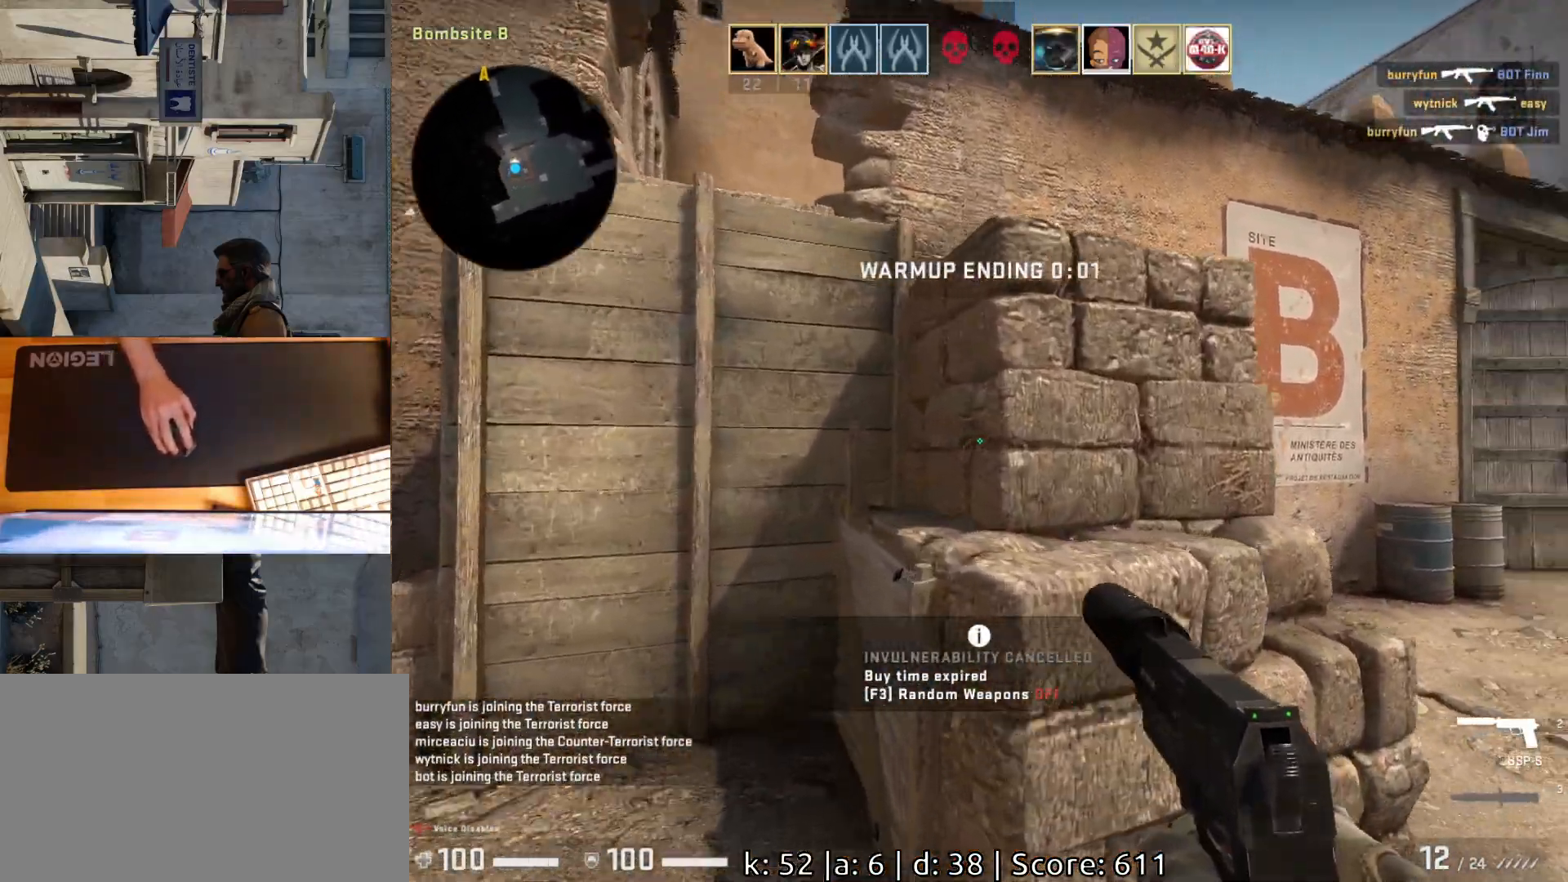
{"keys": ["a", "space"], "mouse": [], "events": [[83, "a", "up"], [217, "d", "down"], [367, "a", "down"], [367, "w", "up"], [400, "d", "up"], [450, "space", "down"]]}
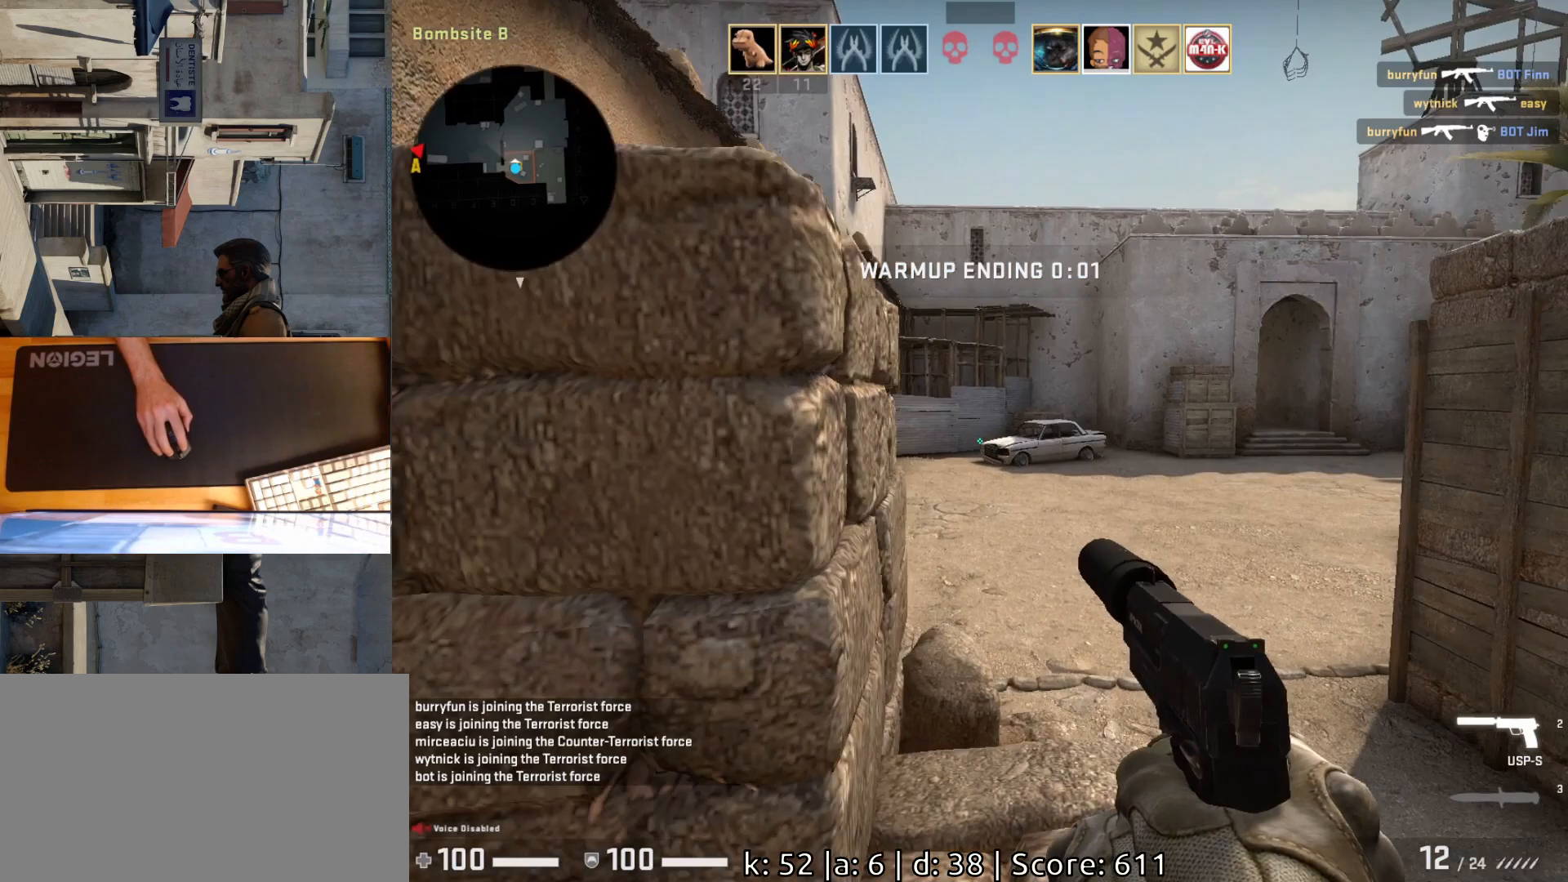
{"keys": ["w"], "mouse": [], "events": [[133, "d", "down"], [150, "space", "up"], [167, "a", "up"], [333, "w", "down"], [400, "d", "up"]]}
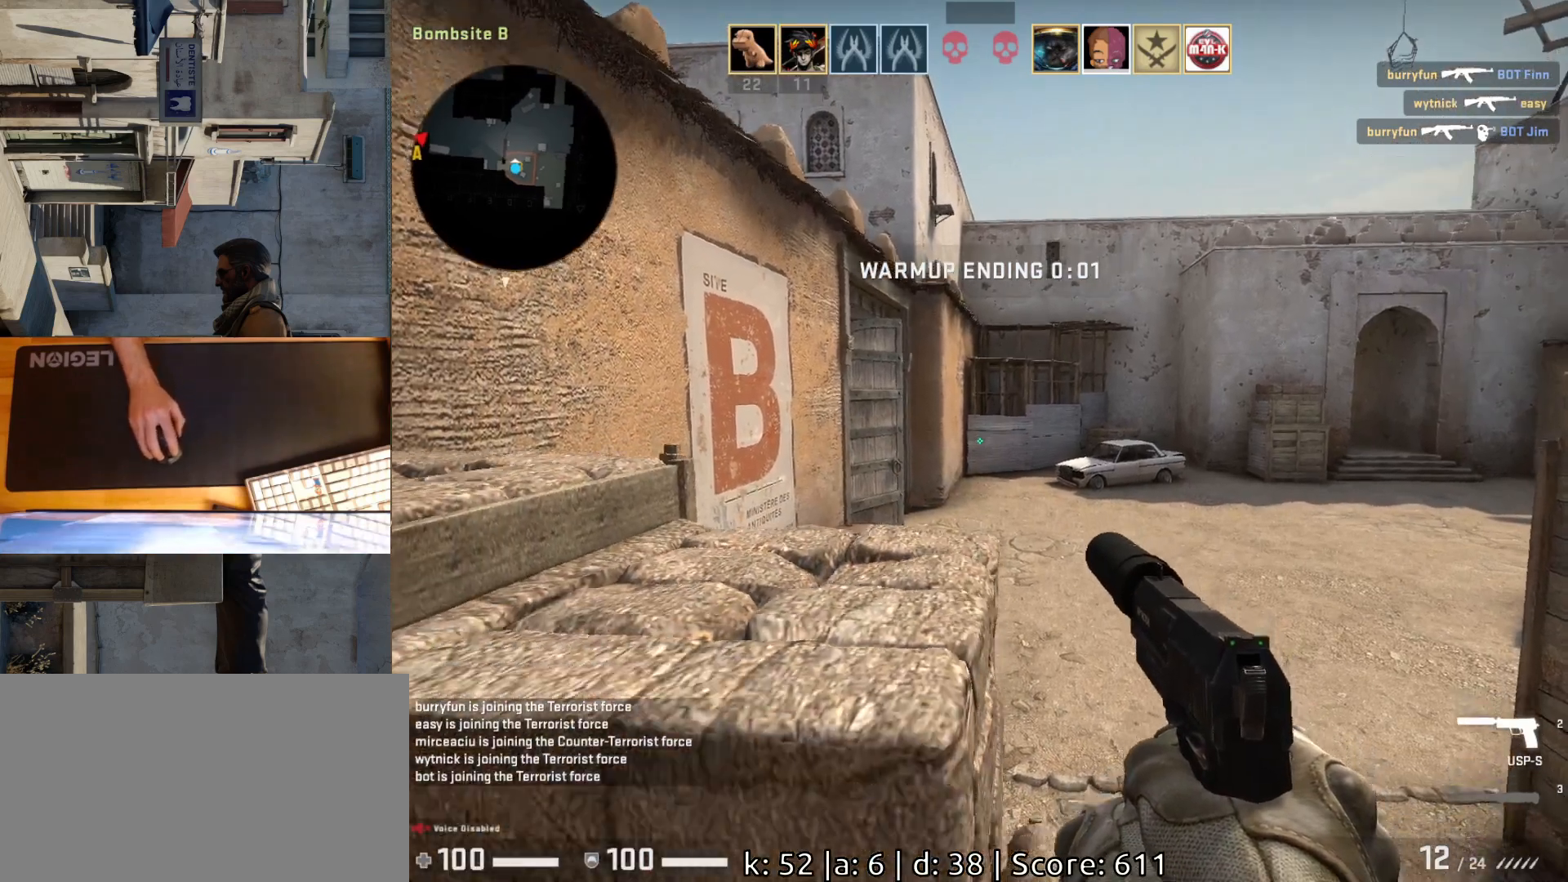
{"keys": [], "mouse": [], "events": [[300, "w", "up"]]}